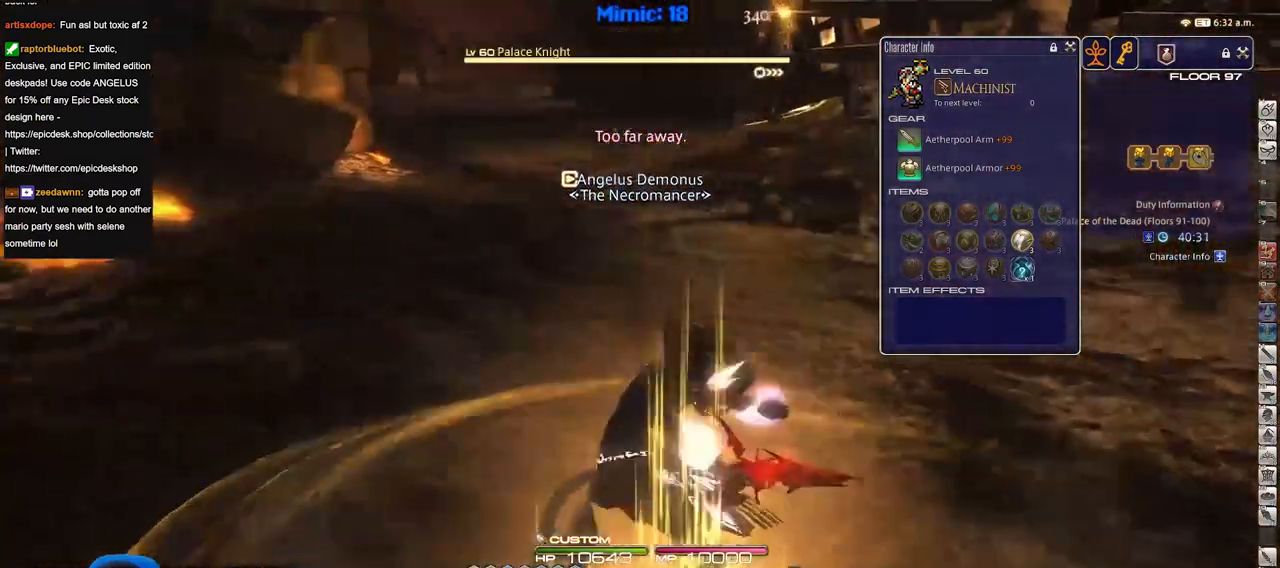
Gameplay with keyboard; each line is a JSON object with the keys held at the frame after it. "events" lists presses ("down") and releases ("up") of "down", "escape", "f1", "f10", "f11", "f12", "f2", "f3", "f4", "f5", "f6", "f7", "f8", "f9", "left", "p", "right" and "up" between this image and that frame as [ms after this image, input, new state], when the widget could be followed in between. No other keys are recorded. Mouse input is not recorded.
{"keys": ["p"], "events": []}
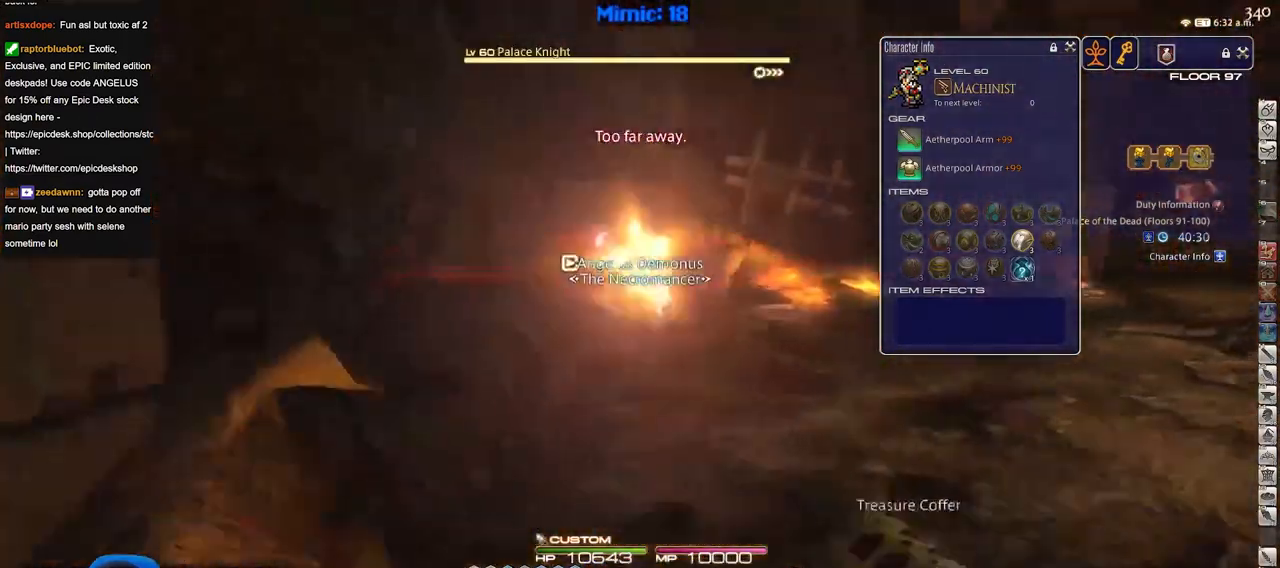
{"keys": [], "events": [[17, "p", "up"], [200, "p", "down"], [467, "p", "up"]]}
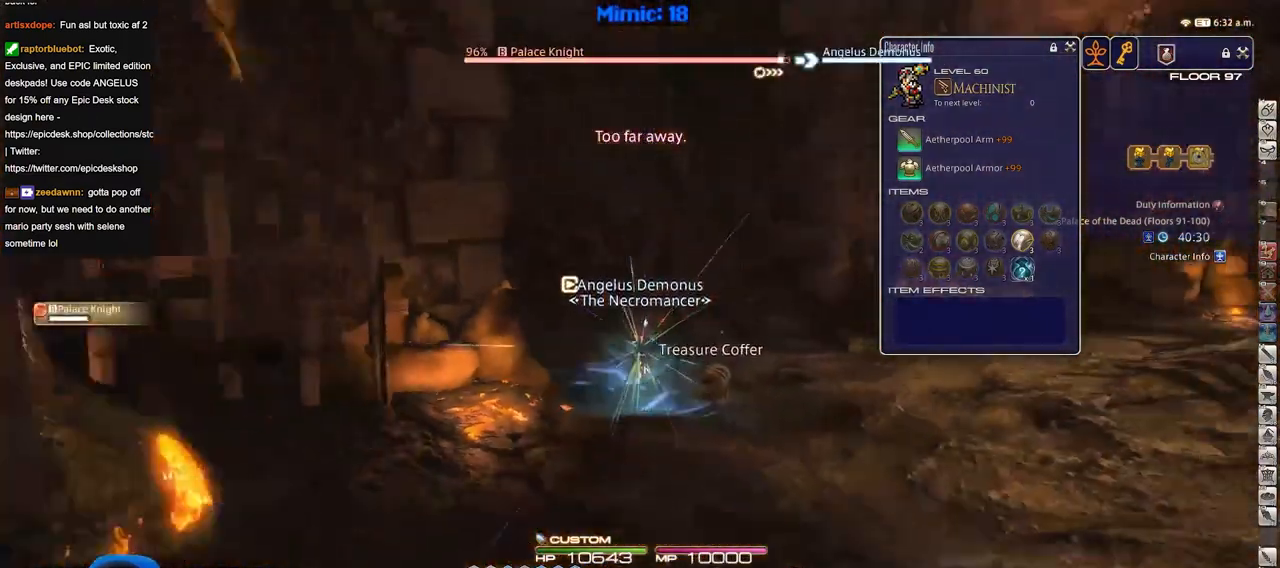
{"keys": [], "events": []}
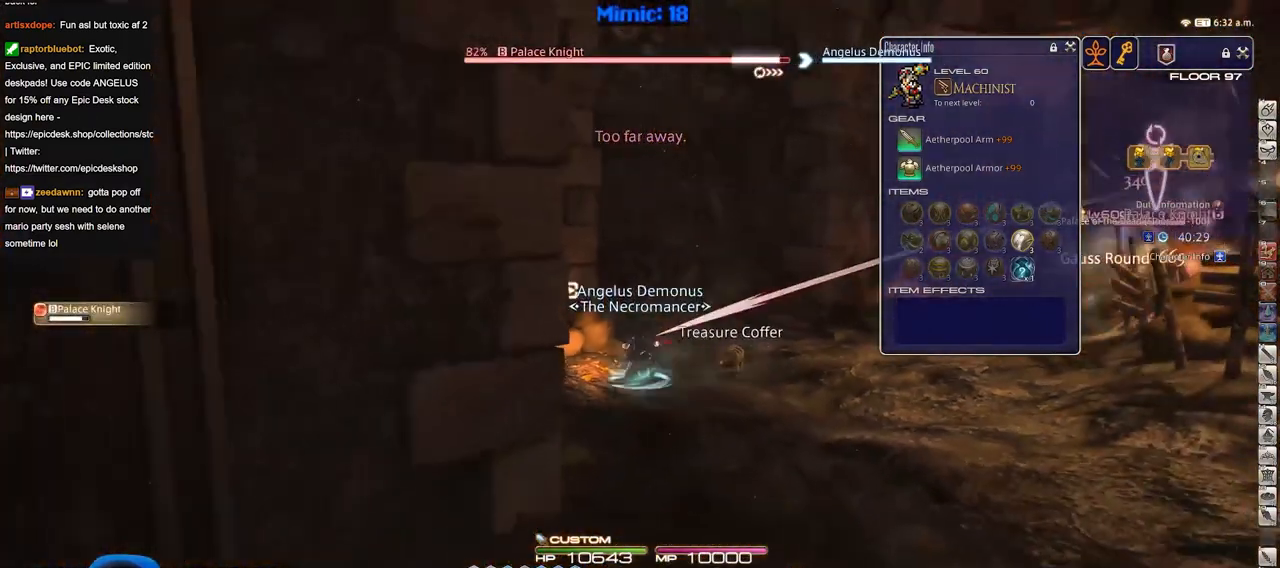
{"keys": [], "events": []}
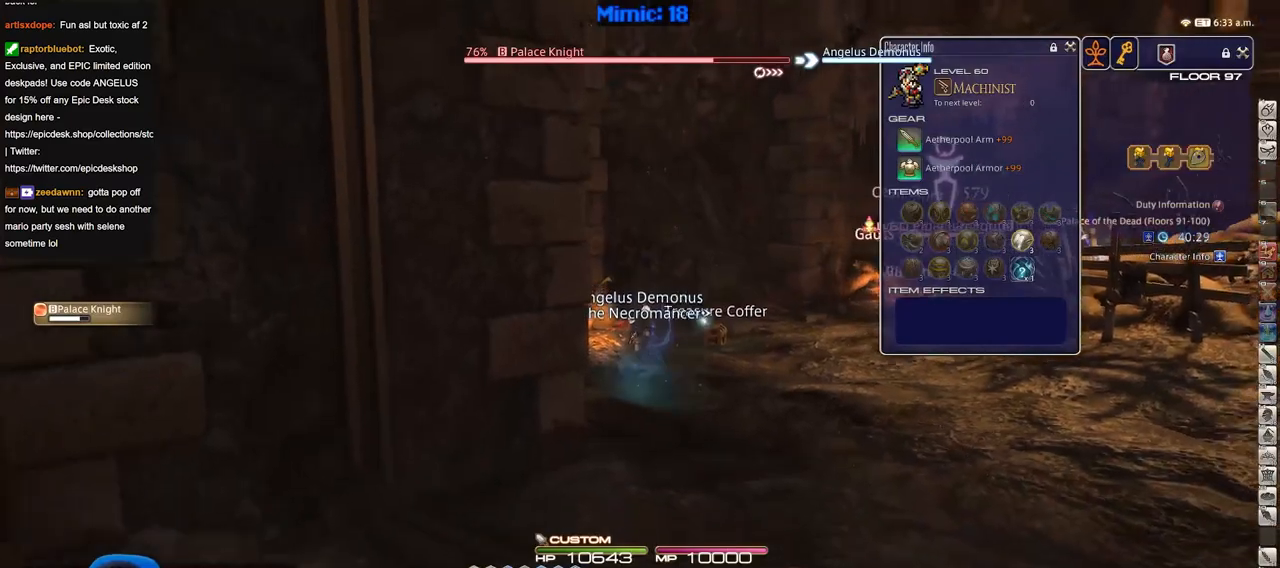
{"keys": [], "events": []}
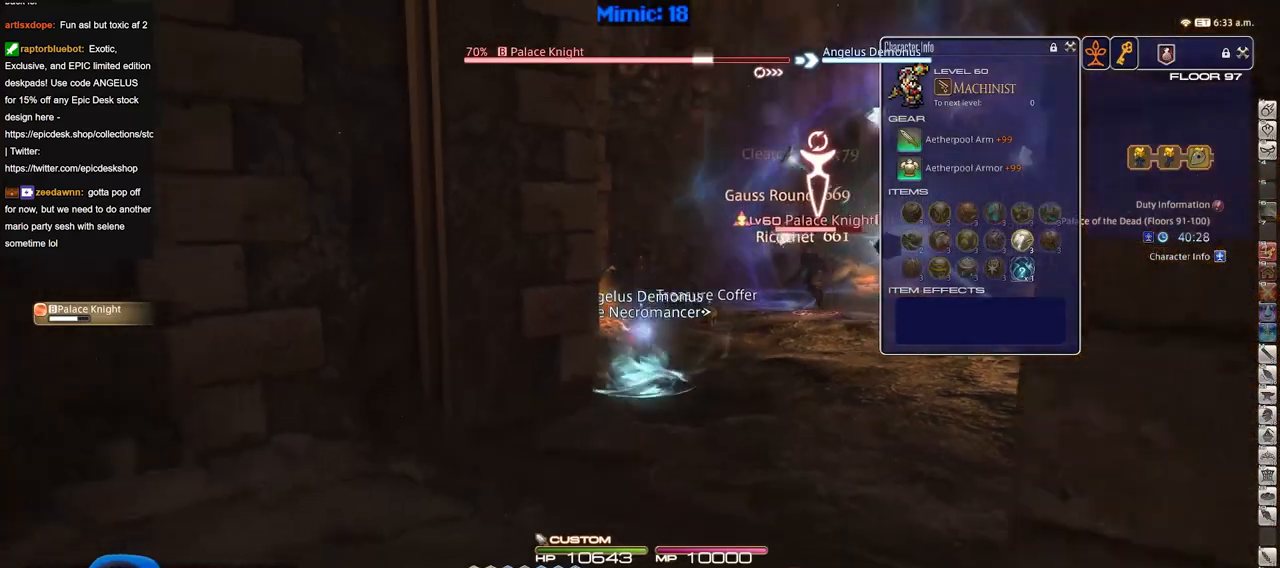
{"keys": [], "events": []}
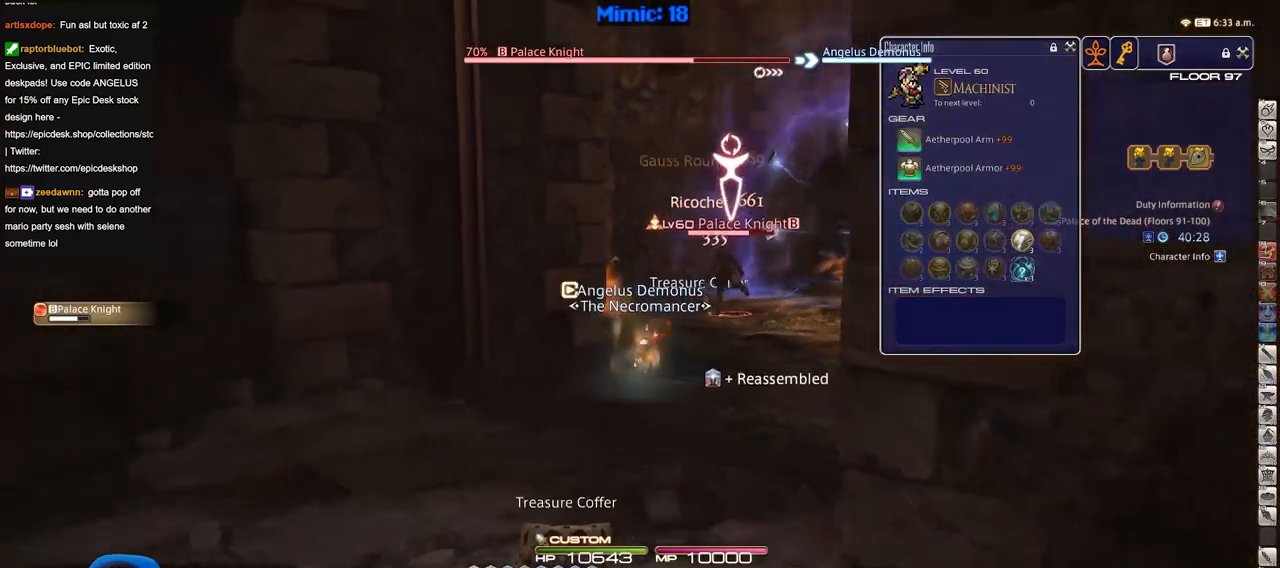
{"keys": [], "events": []}
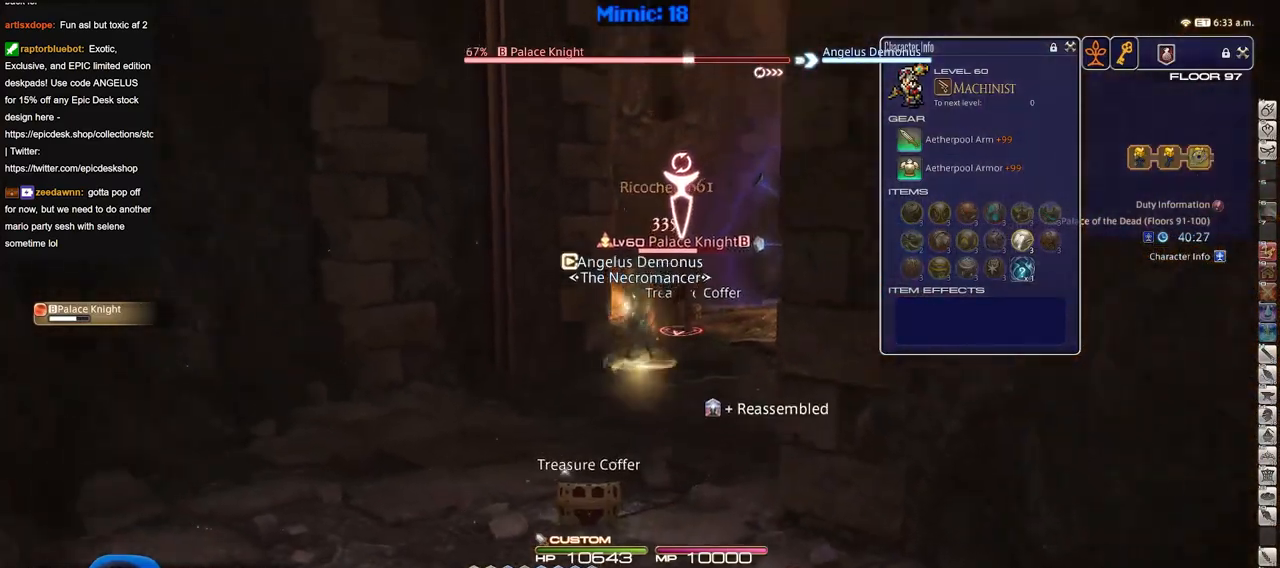
{"keys": [], "events": []}
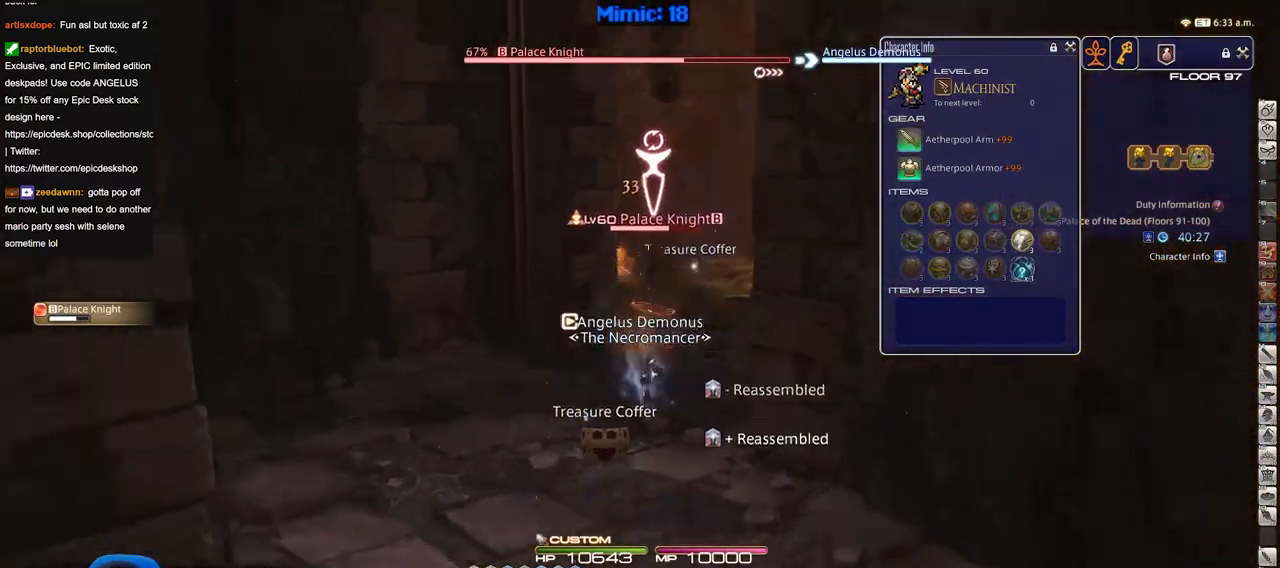
{"keys": [], "events": []}
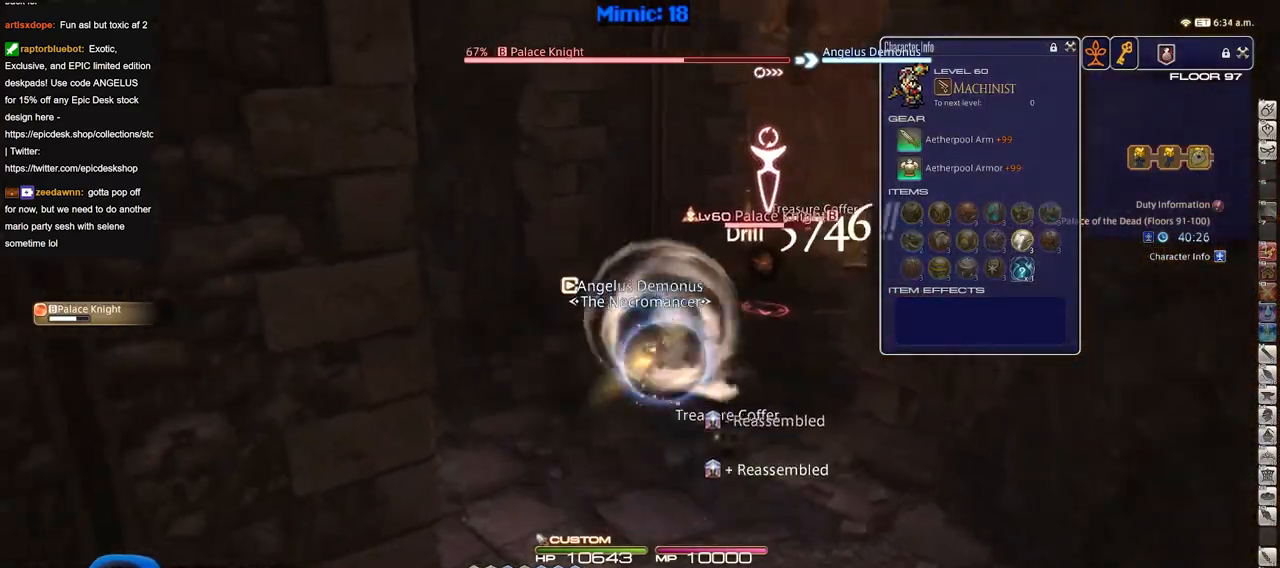
{"keys": [], "events": []}
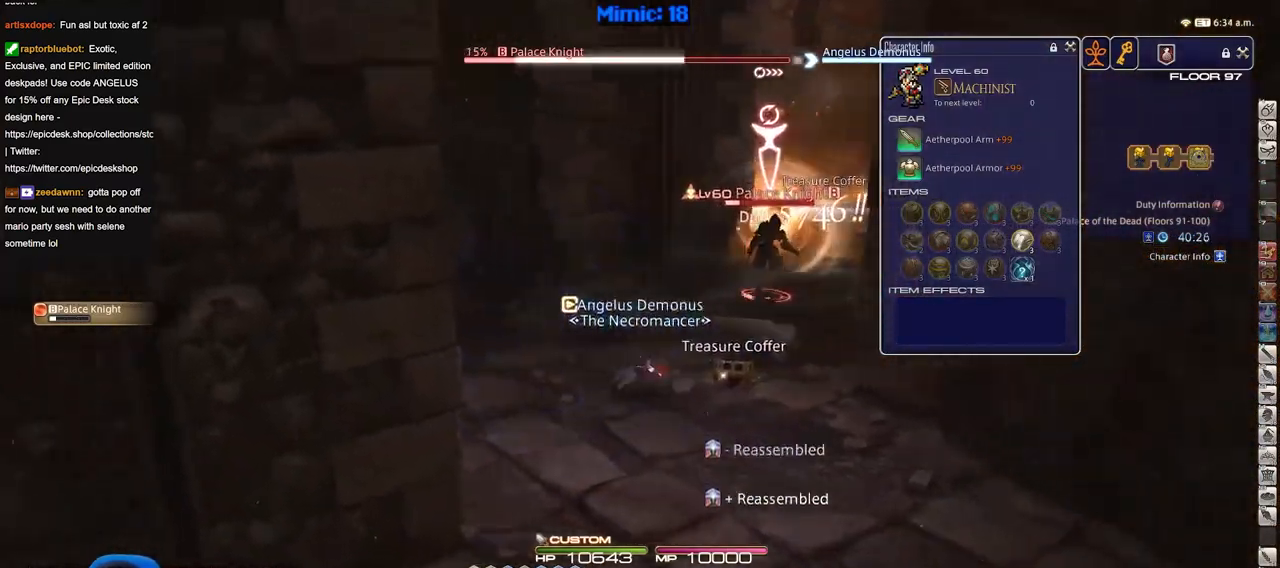
{"keys": [], "events": []}
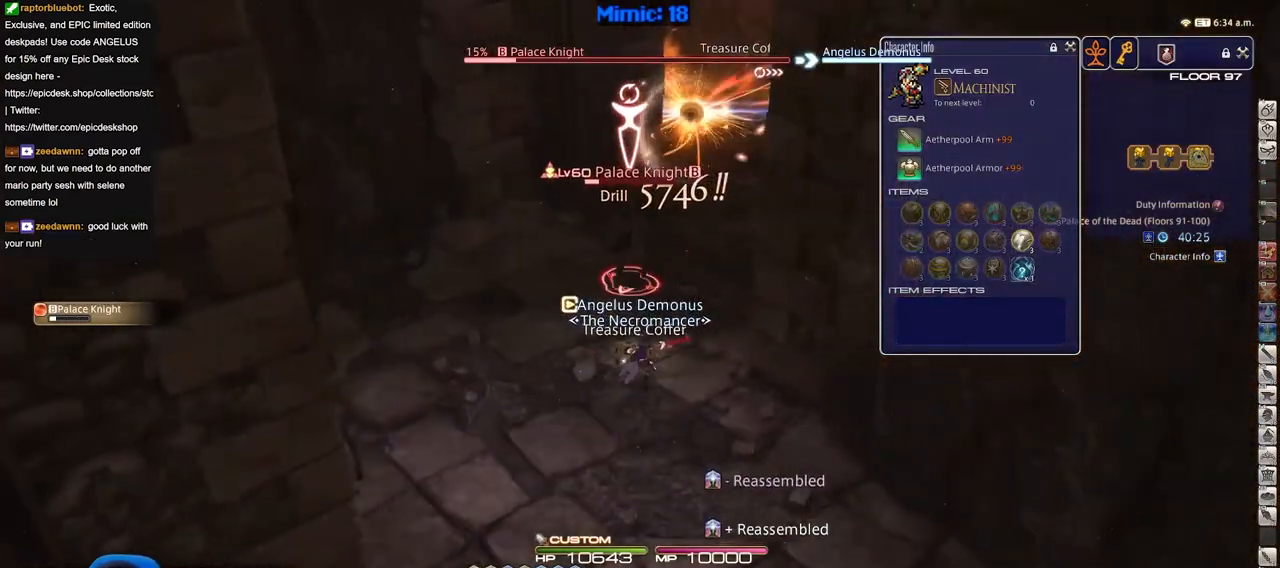
{"keys": [], "events": []}
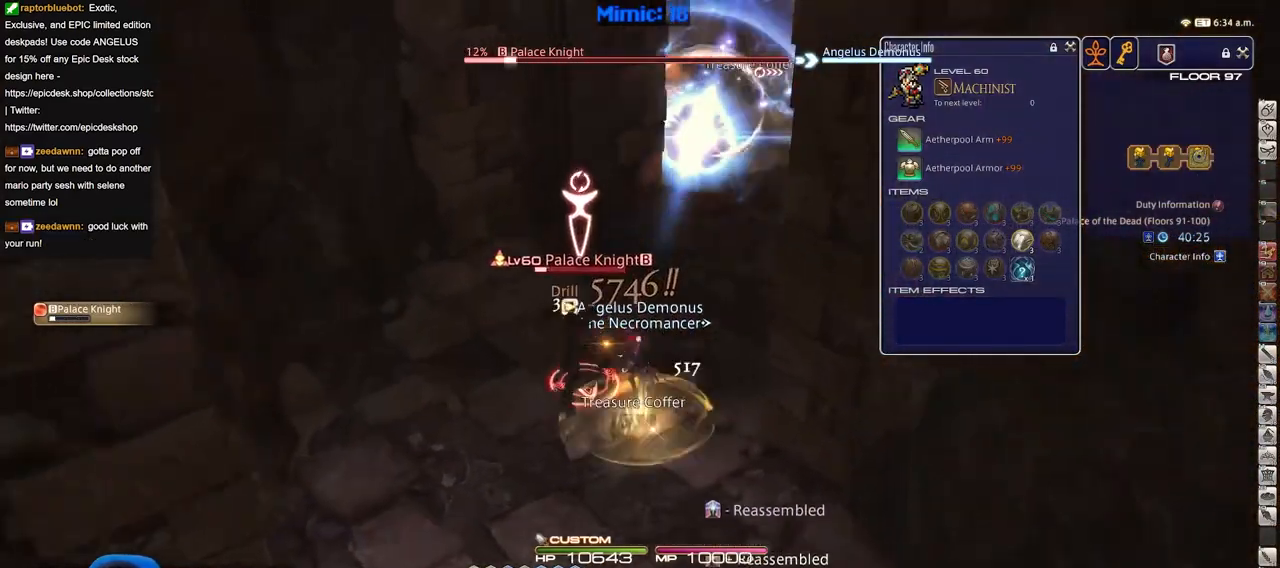
{"keys": ["p"], "events": [[33, "p", "down"]]}
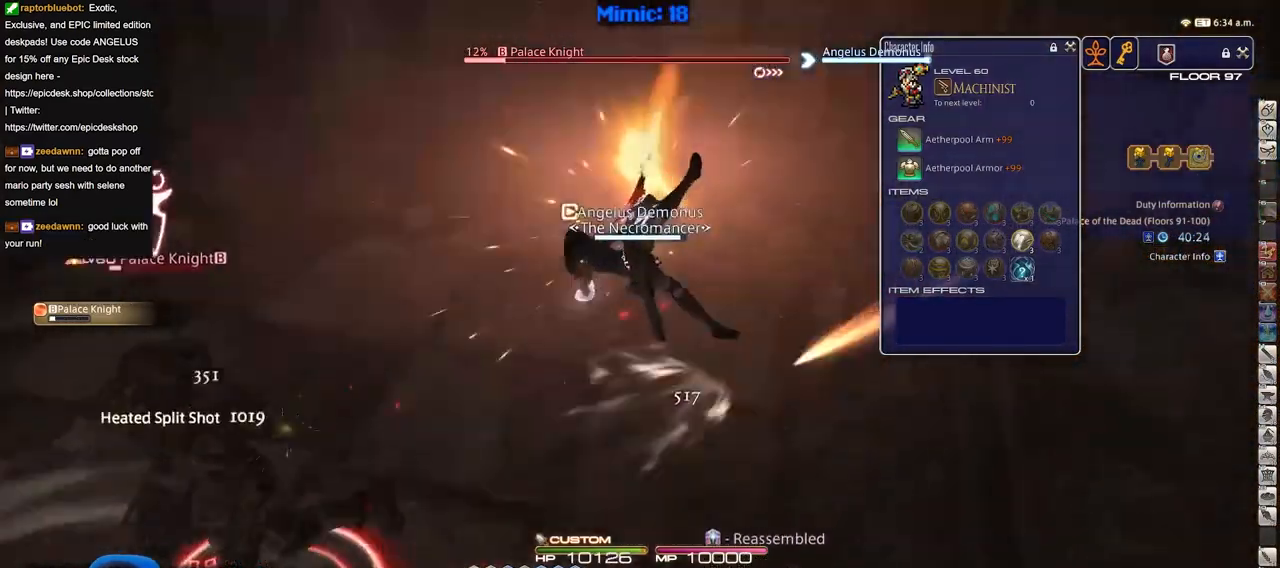
{"keys": ["p"], "events": []}
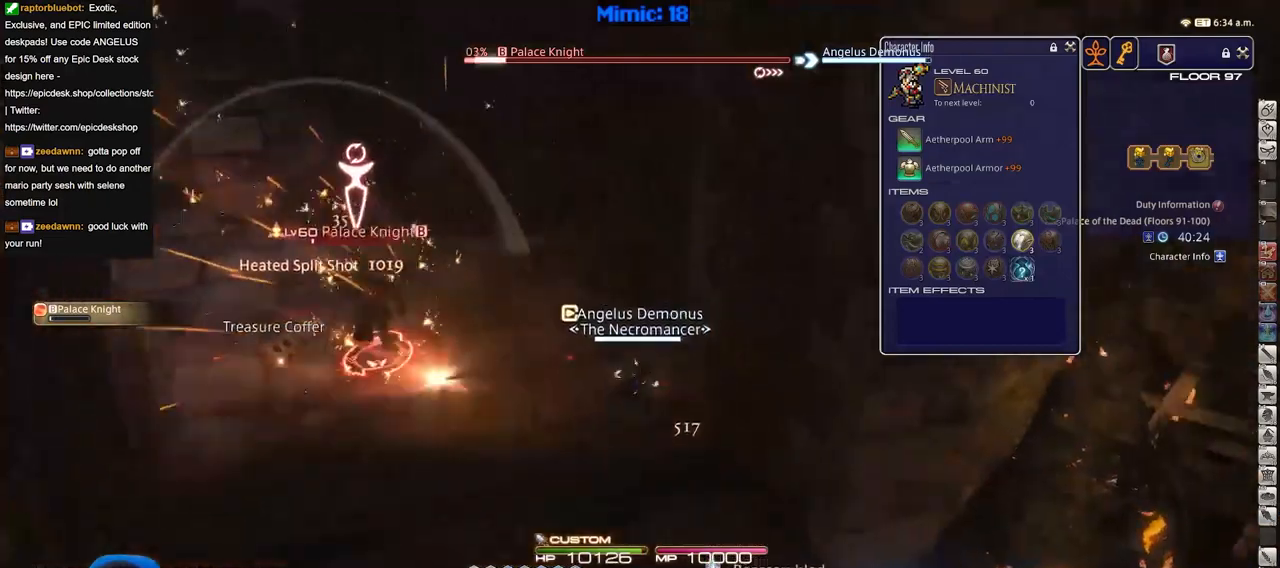
{"keys": [], "events": [[167, "p", "up"]]}
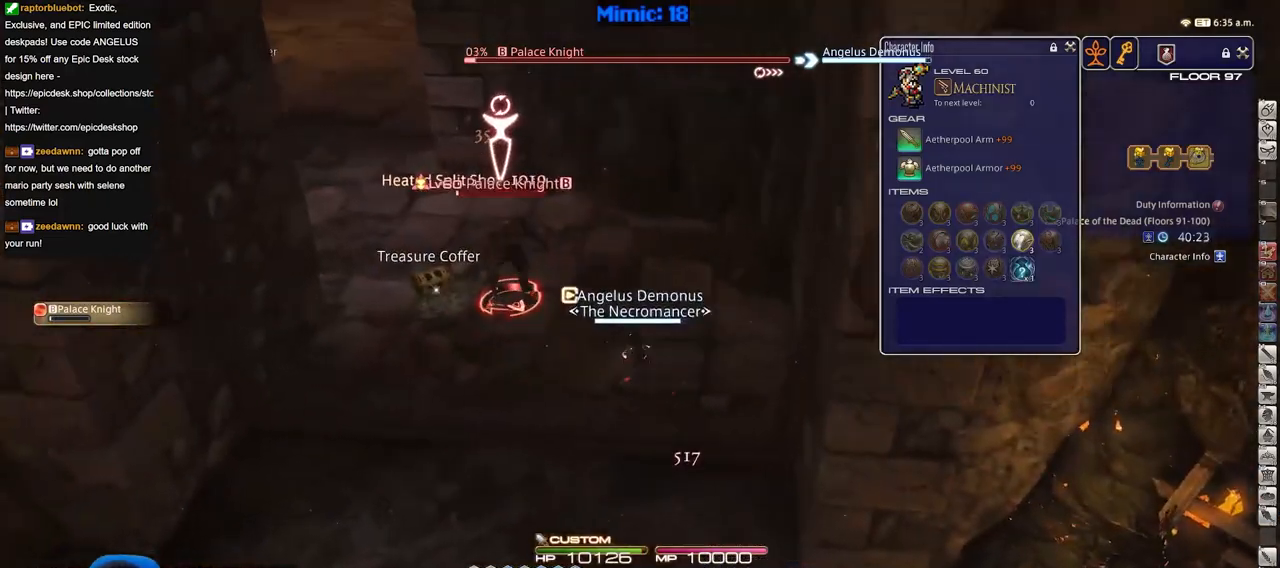
{"keys": ["p"], "events": [[367, "p", "down"]]}
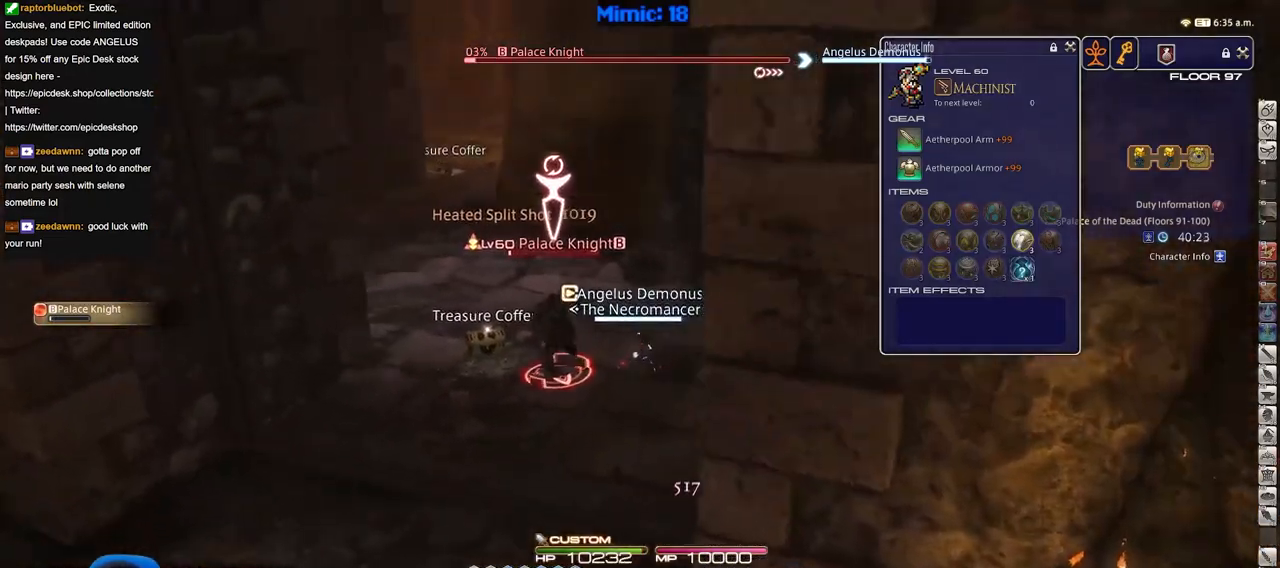
{"keys": [], "events": [[17, "p", "up"]]}
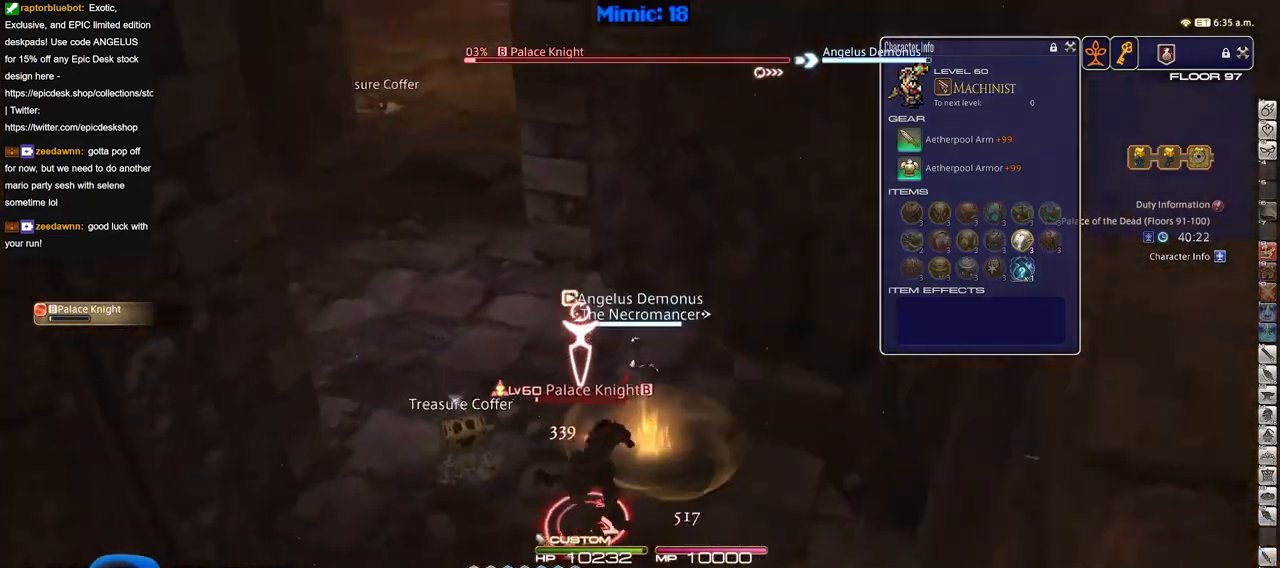
{"keys": [], "events": []}
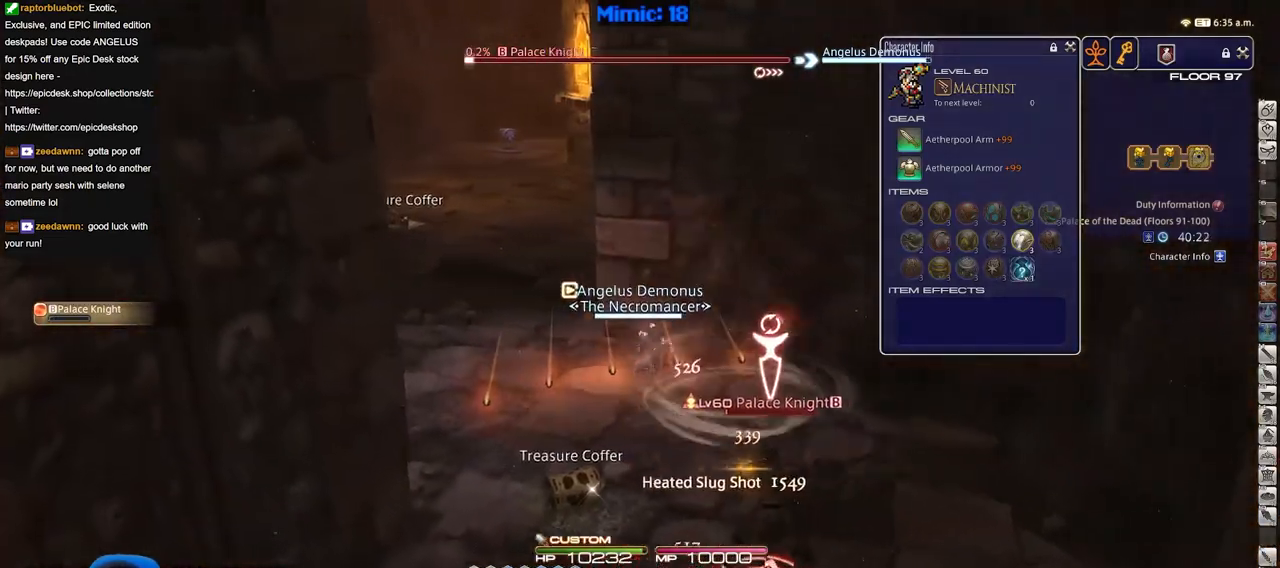
{"keys": [], "events": []}
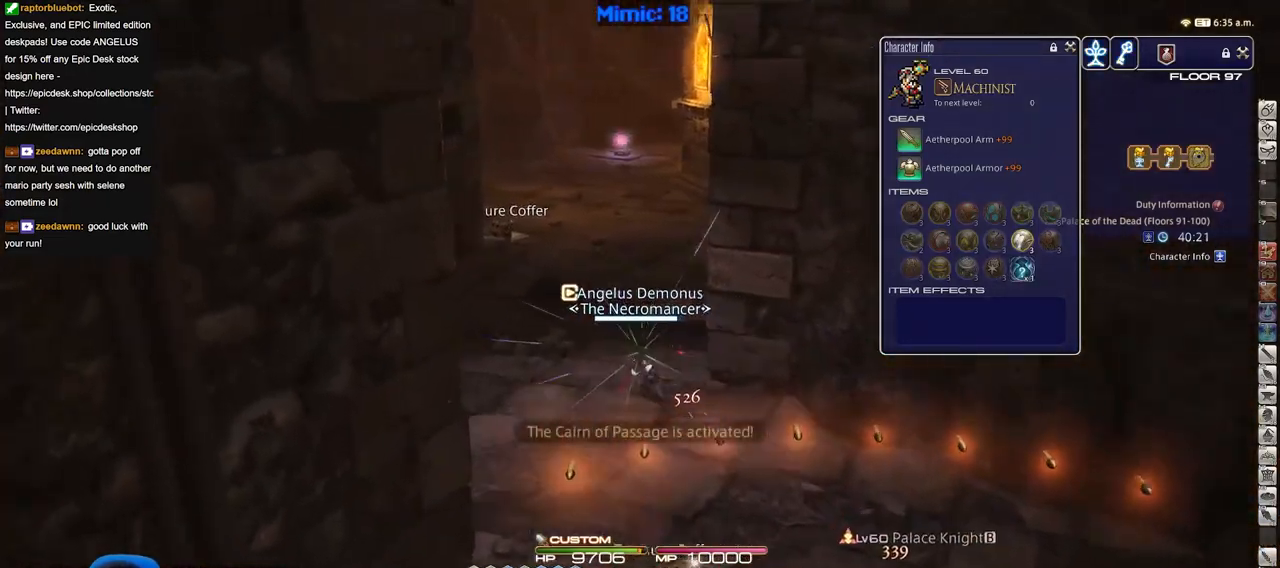
{"keys": [], "events": []}
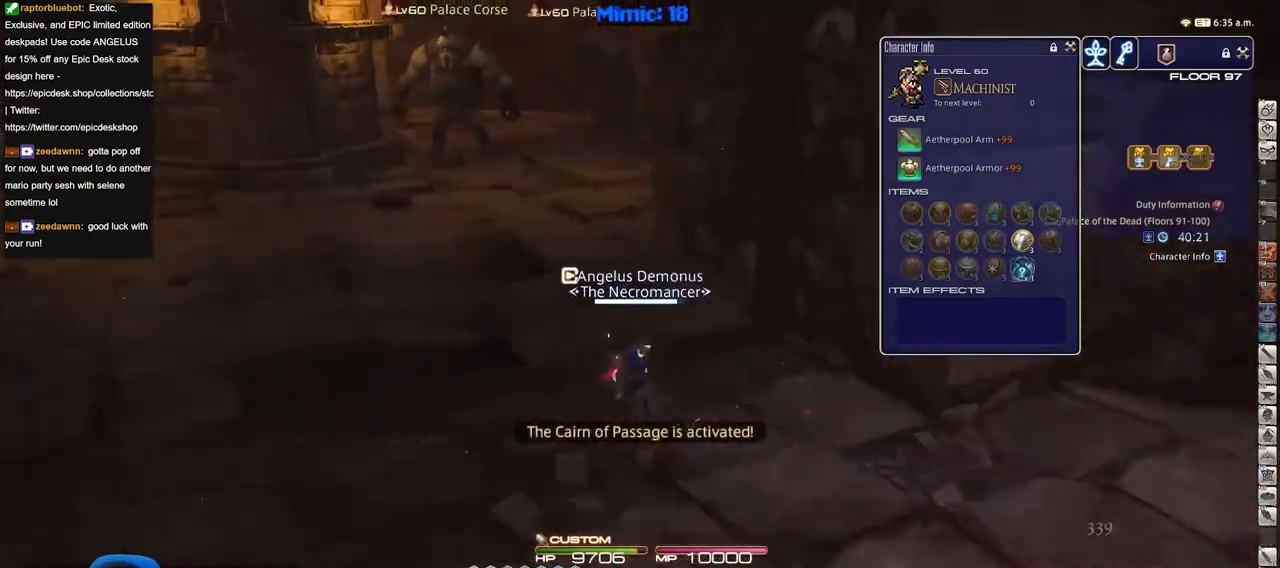
{"keys": ["p"], "events": [[451, "p", "down"]]}
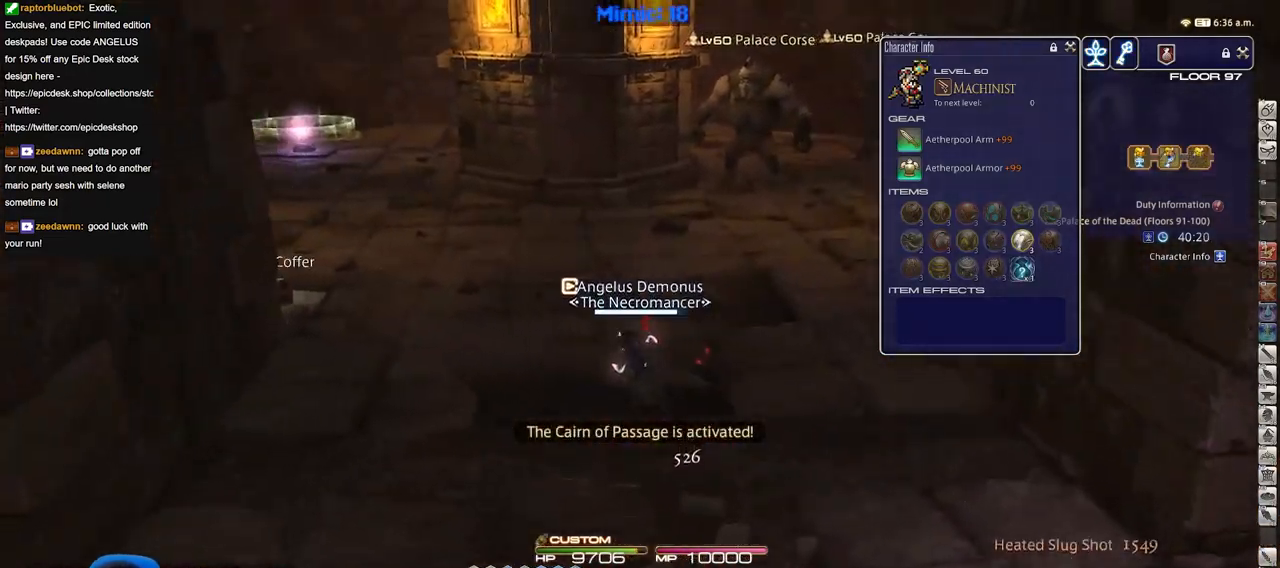
{"keys": [], "events": [[83, "p", "up"]]}